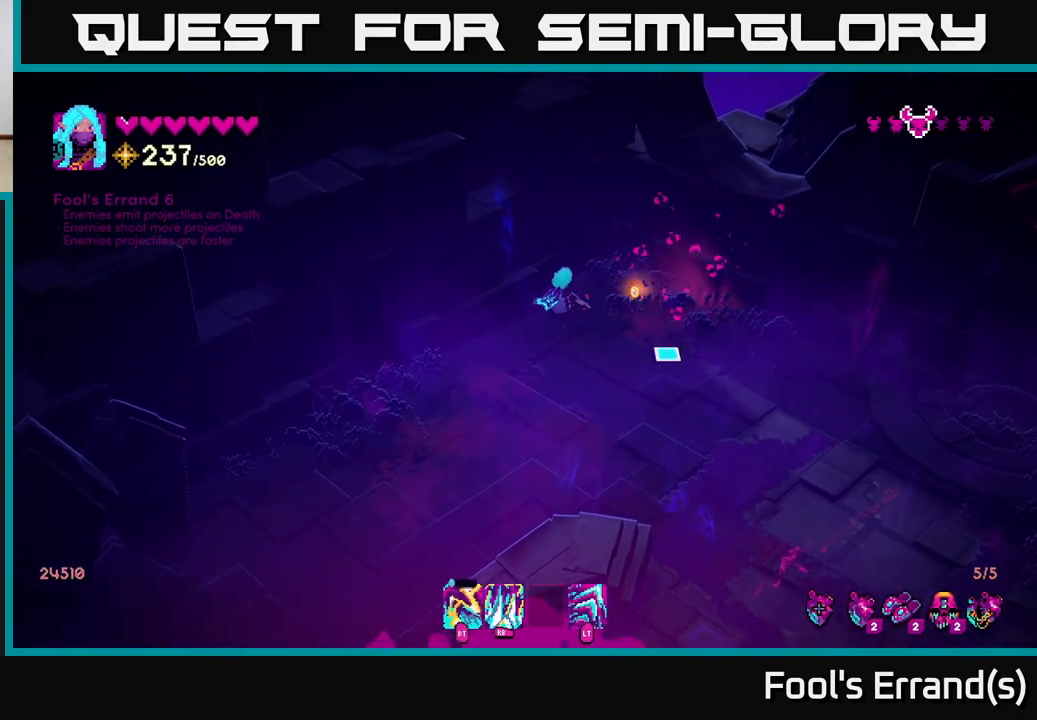
Gameplay with a controller (Xbox layout); each line is a JSON object with the inputs held at the frame after it. "events" lists button and stick changes between this image and that frame as [ms after this image, input, new state], when the widget could be followed in between. Not read: L3 R3.
{"buttons": [], "left_stick": "down", "right_stick": "down", "events": [[100, "right_stick", "down"], [200, "left_stick", "down-right"], [267, "left_stick", "down"]]}
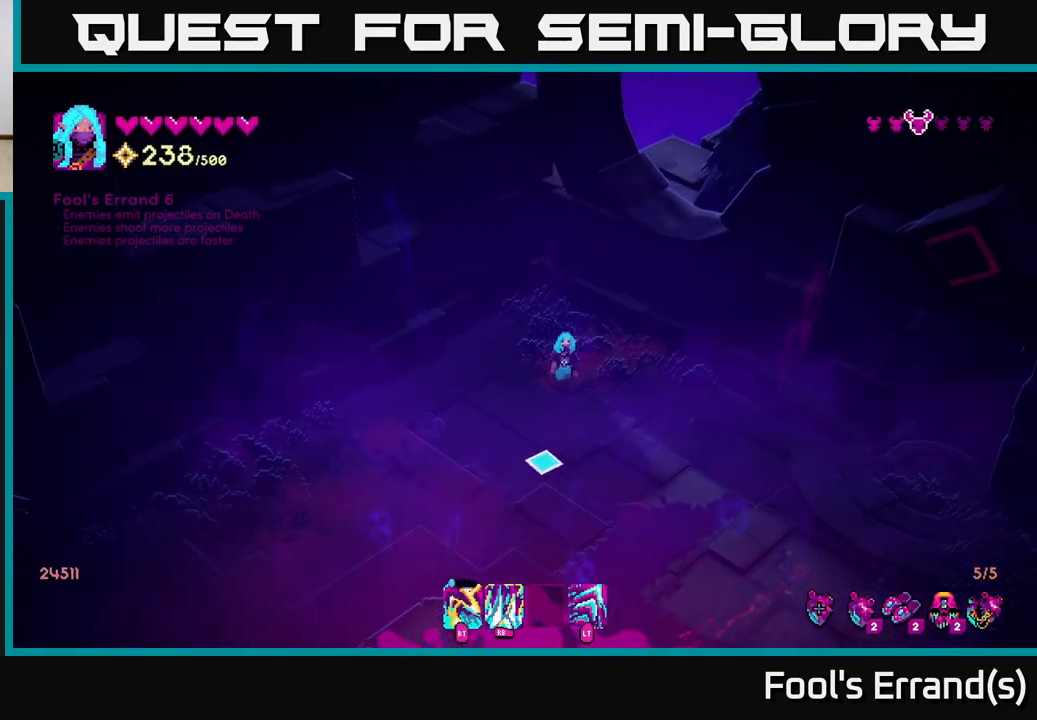
{"buttons": [], "left_stick": "down-right", "right_stick": "down", "events": [[267, "left_stick", "down-right"]]}
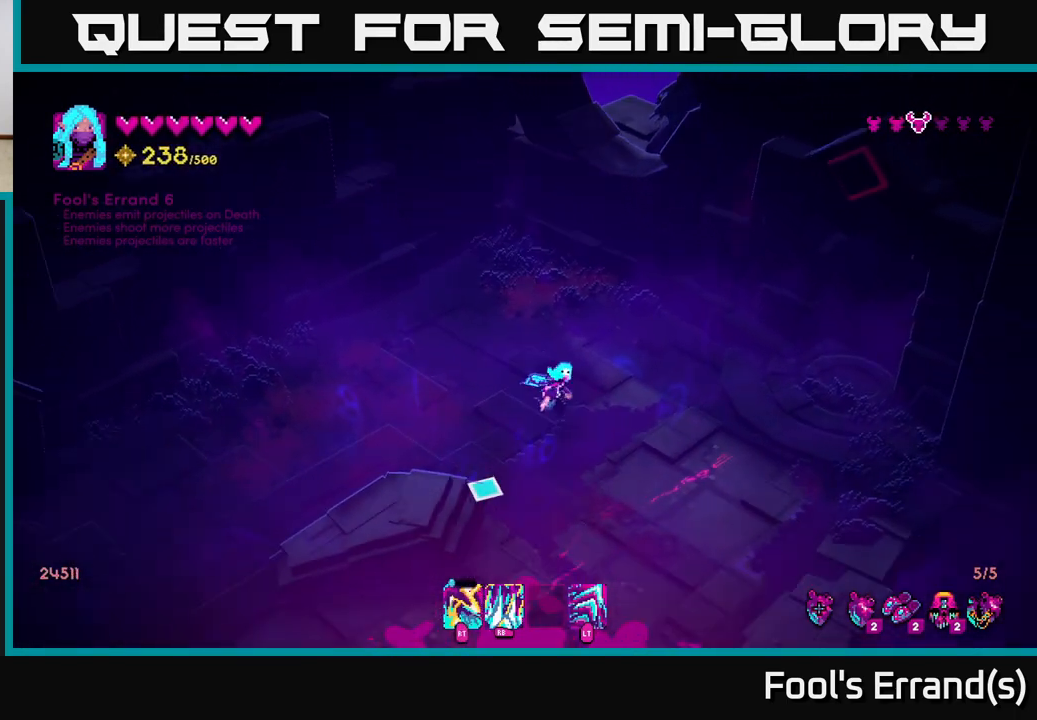
{"buttons": [], "left_stick": "down-left", "right_stick": "down", "events": [[50, "left_stick", "down"], [383, "left_stick", "down-left"]]}
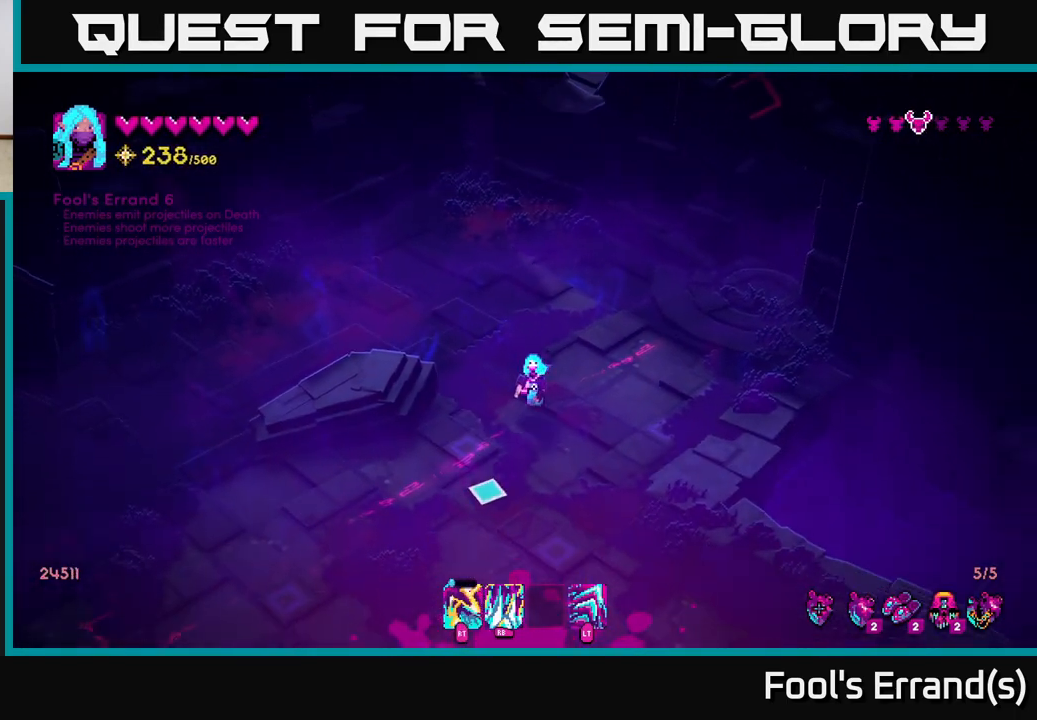
{"buttons": [], "left_stick": "down", "right_stick": "down-left", "events": [[33, "left_stick", "down"], [133, "right_stick", "down-left"], [183, "left_stick", "down-left"], [383, "left_stick", "down"]]}
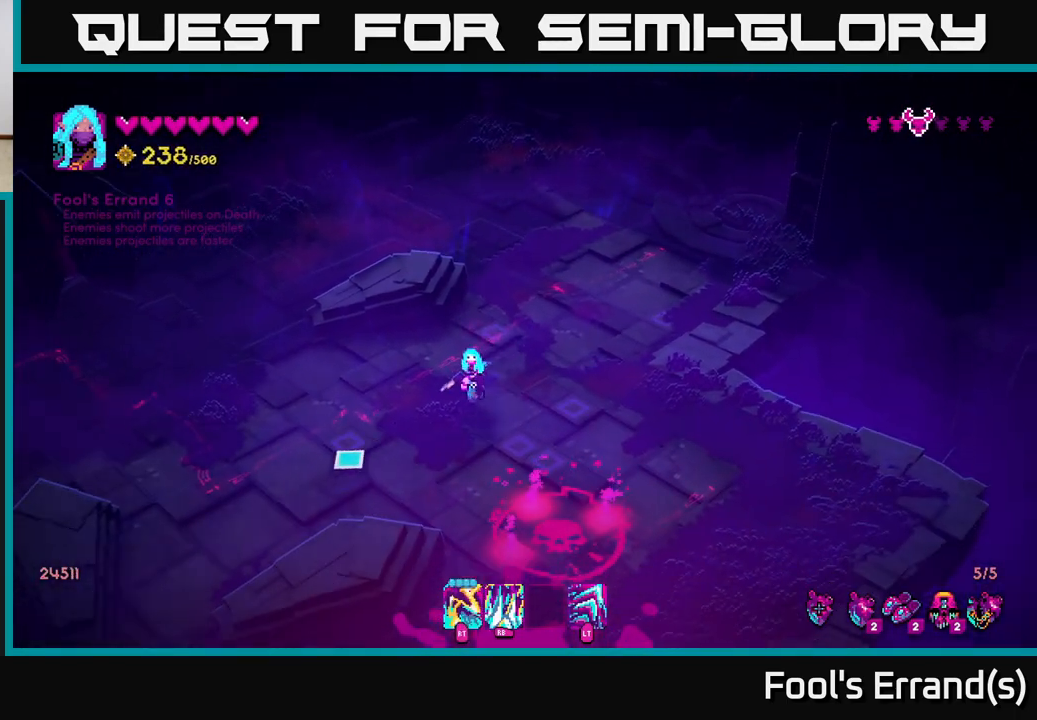
{"buttons": [], "left_stick": "up", "right_stick": "down-right", "events": [[200, "right_stick", "down"], [233, "left_stick", "left"], [300, "right_stick", "down-right"], [317, "left_stick", "up-left"], [350, "R2", "down"], [467, "R2", "up"], [467, "left_stick", "up"]]}
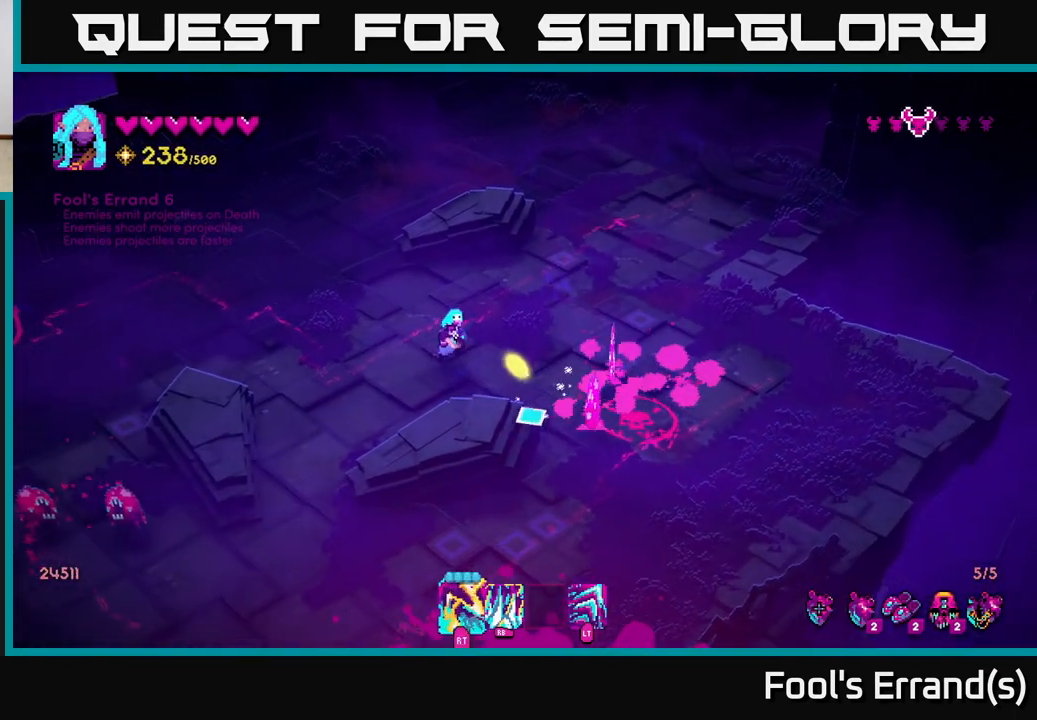
{"buttons": [], "left_stick": "down-left", "right_stick": "down-left", "events": [[67, "right_stick", "down"], [133, "left_stick", "left"], [233, "left_stick", "down-left"], [317, "right_stick", "down-left"]]}
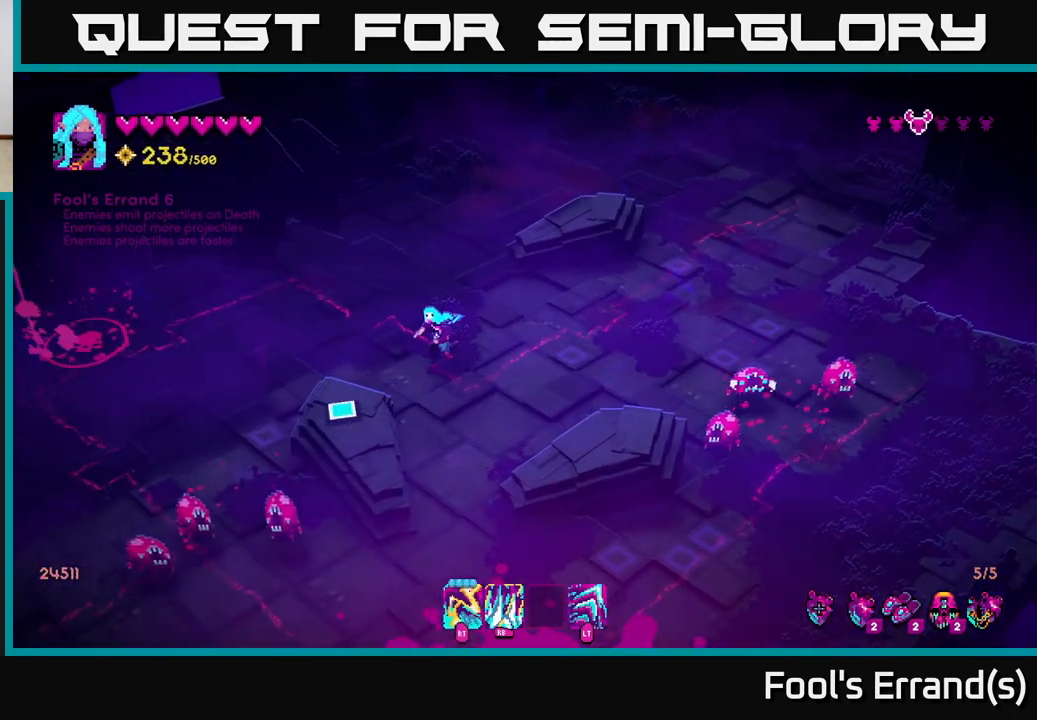
{"buttons": [], "left_stick": "right", "right_stick": "down-left", "events": [[50, "R2", "down"], [150, "left_stick", "center"], [167, "R2", "up"], [350, "R2", "down"], [367, "left_stick", "up-right"], [450, "left_stick", "right"], [483, "R2", "up"]]}
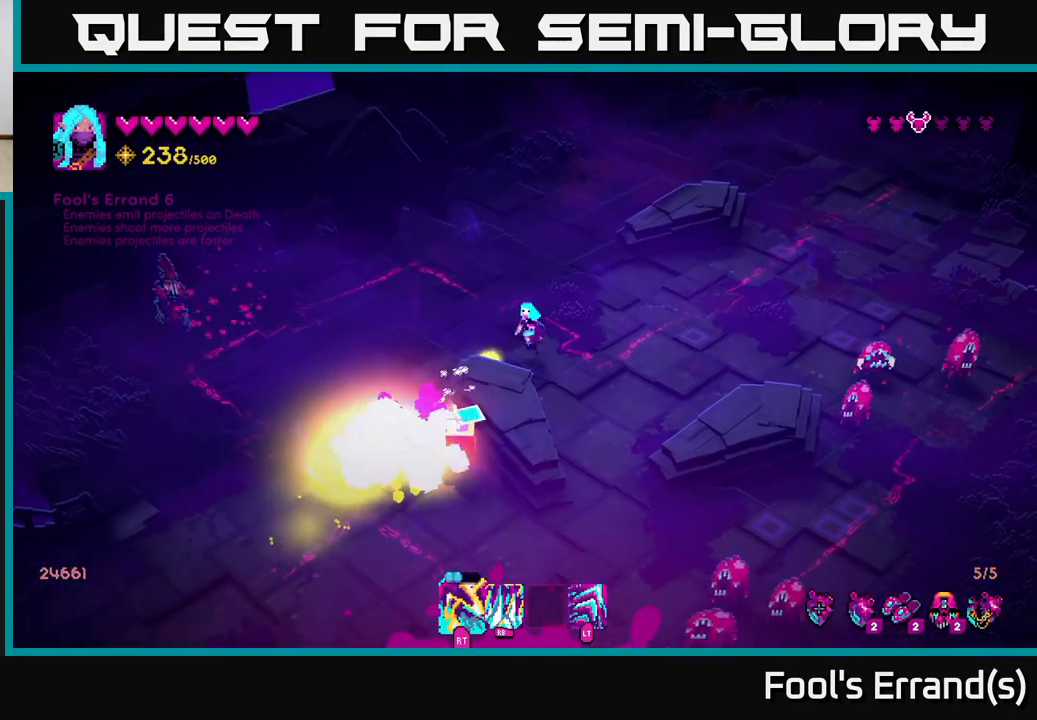
{"buttons": [], "left_stick": "up", "right_stick": "down-right", "events": [[50, "right_stick", "down-right"], [200, "right_stick", "right"], [250, "R2", "down"], [350, "R2", "up"], [350, "left_stick", "up"], [400, "right_stick", "down-right"]]}
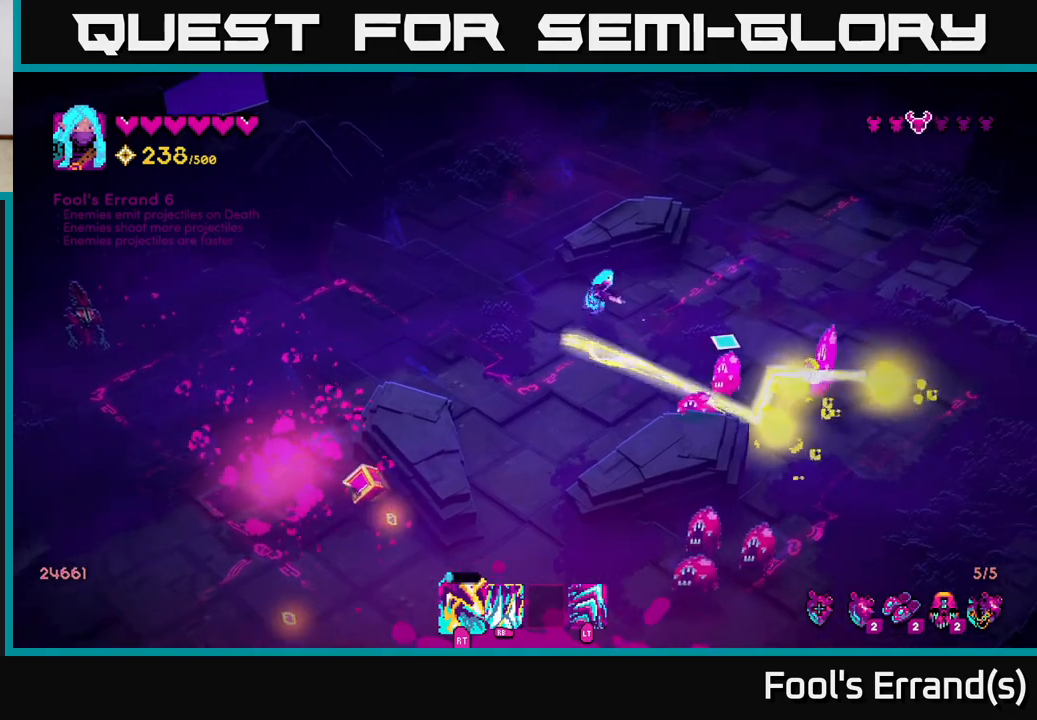
{"buttons": [], "left_stick": "down-left", "right_stick": "center", "events": [[67, "R2", "down"], [117, "left_stick", "left"], [200, "R2", "up"], [233, "left_stick", "down-left"], [283, "right_stick", "down"], [383, "right_stick", "center"]]}
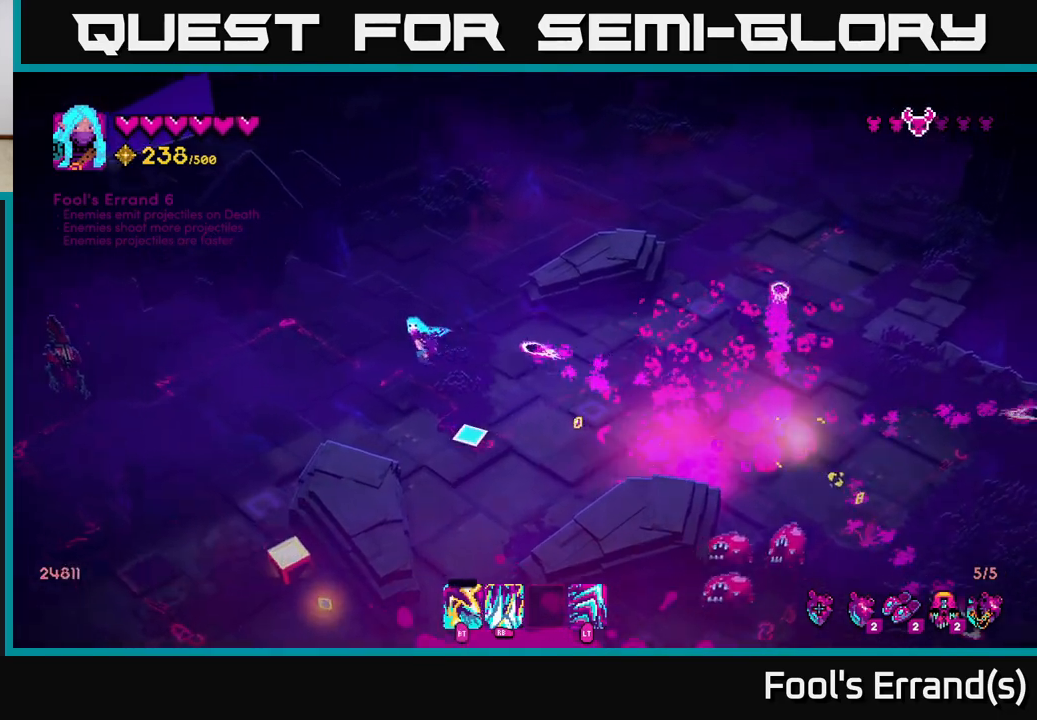
{"buttons": [], "left_stick": "down", "right_stick": "down", "events": [[67, "right_stick", "down"], [433, "left_stick", "down"]]}
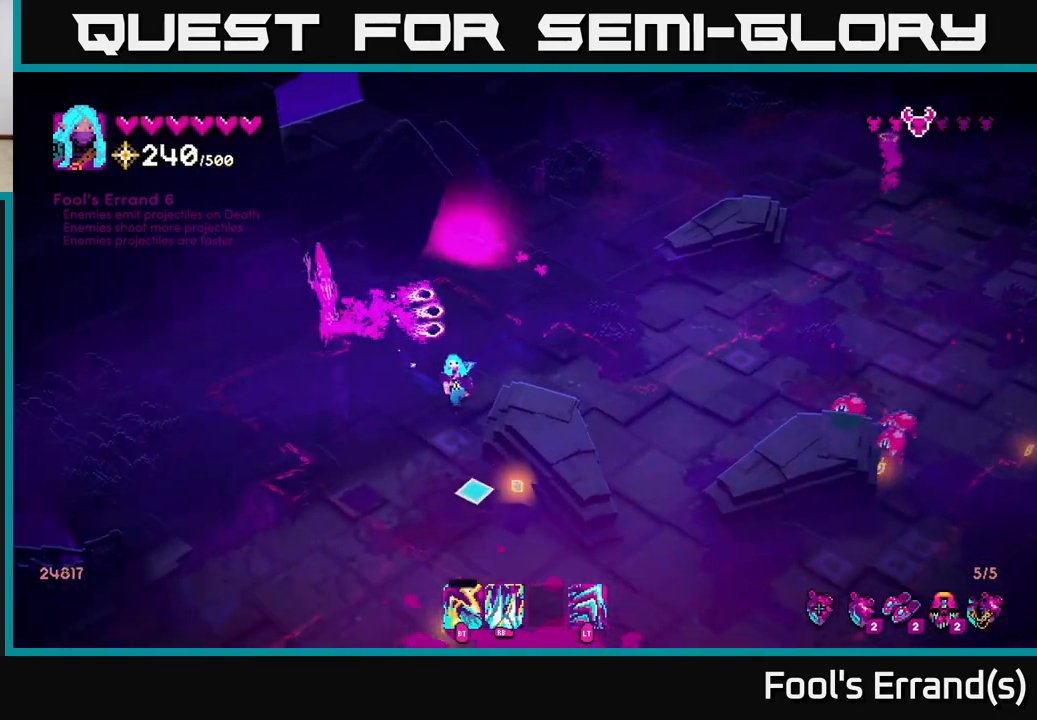
{"buttons": ["R2"], "left_stick": "center", "right_stick": "up", "events": [[233, "right_stick", "up-left"], [333, "right_stick", "up"], [350, "left_stick", "up-left"], [417, "R2", "down"], [500, "left_stick", "center"]]}
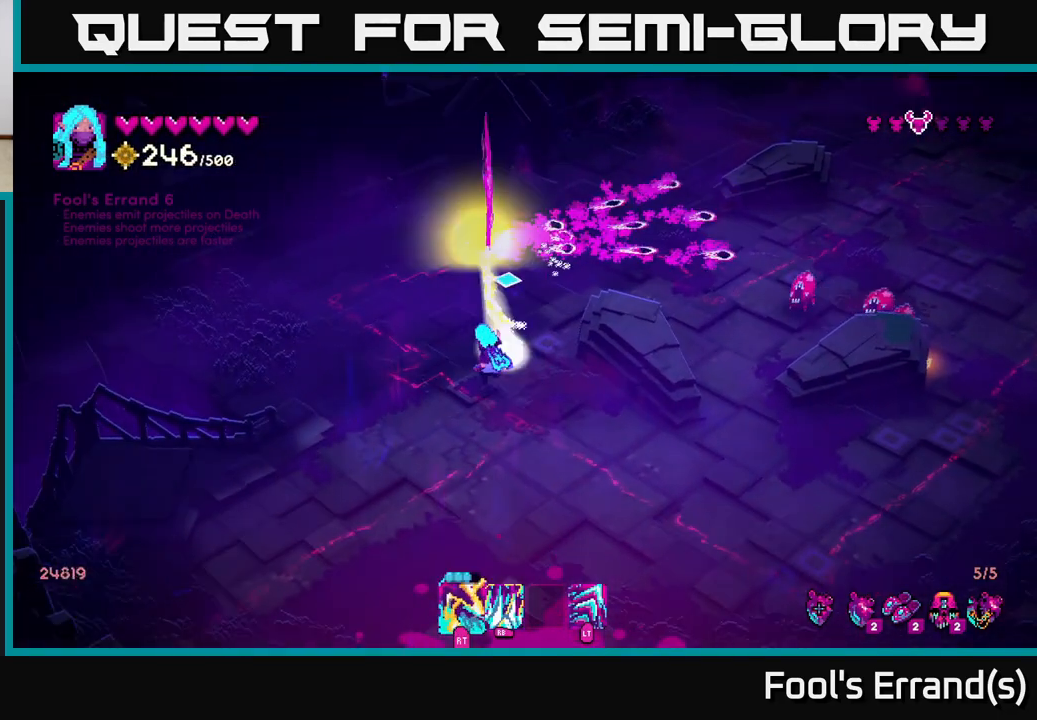
{"buttons": ["R2"], "left_stick": "up", "right_stick": "up-right", "events": [[33, "R2", "up"], [183, "R2", "down"], [200, "left_stick", "up"], [250, "left_stick", "up-left"], [333, "right_stick", "up-right"], [350, "R2", "up"], [383, "left_stick", "up"], [500, "R2", "down"]]}
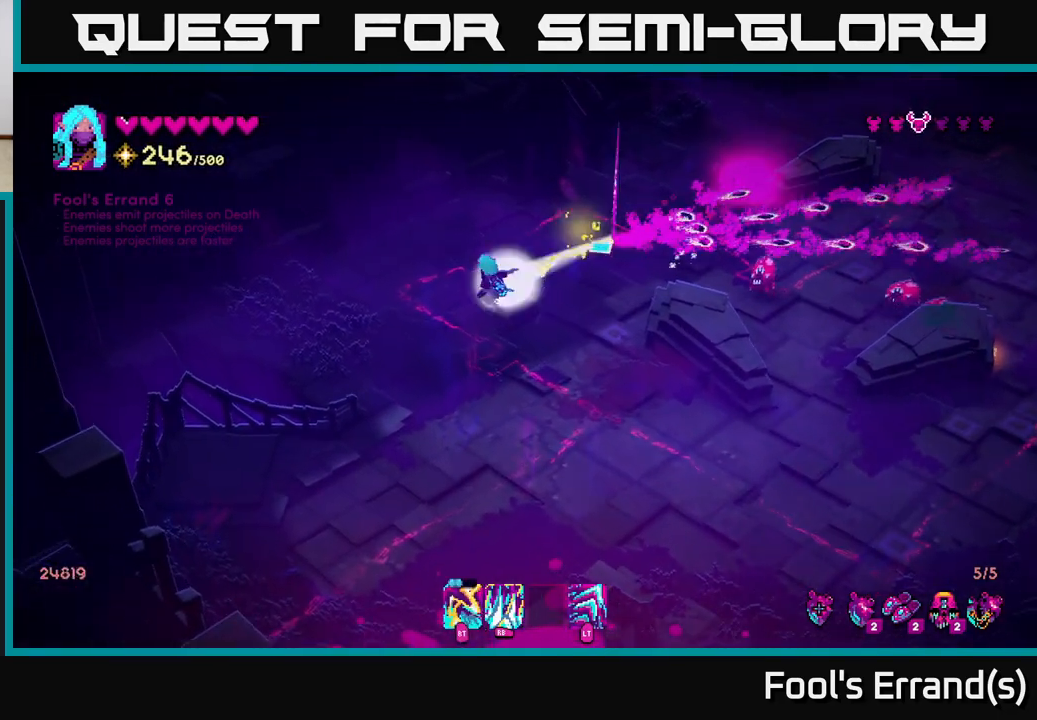
{"buttons": [], "left_stick": "down", "right_stick": "right", "events": [[50, "left_stick", "up-right"], [50, "right_stick", "right"], [133, "R2", "up"], [267, "left_stick", "down"], [300, "R2", "down"], [433, "R2", "up"]]}
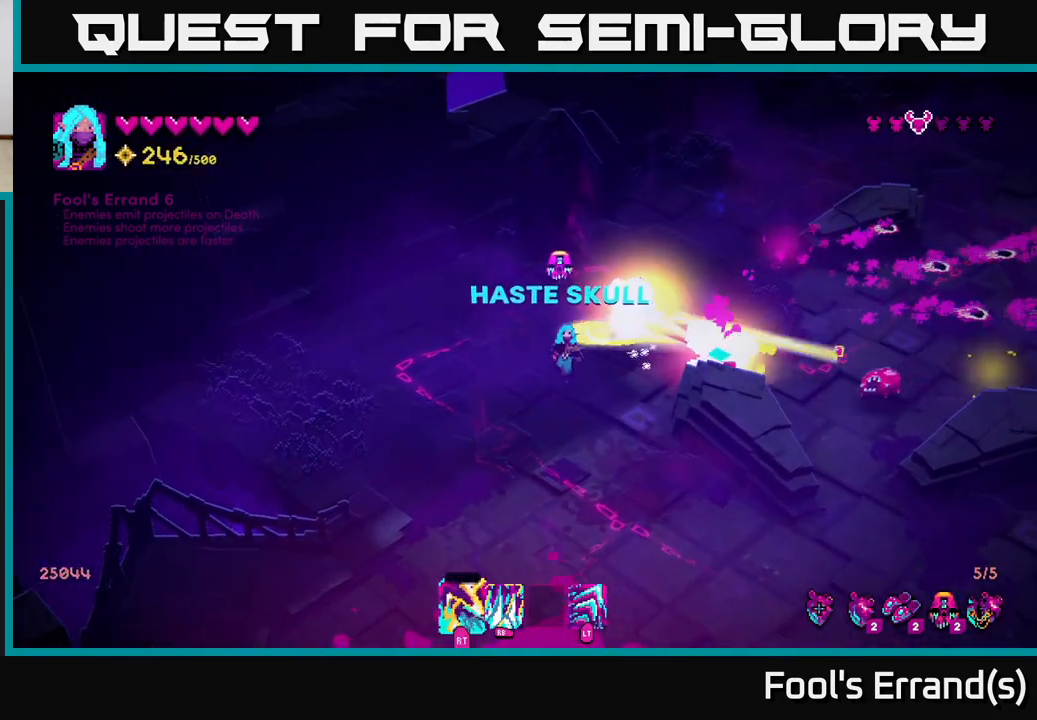
{"buttons": [], "left_stick": "down-right", "right_stick": "right", "events": [[83, "R2", "down"], [100, "left_stick", "down-right"], [183, "R2", "up"]]}
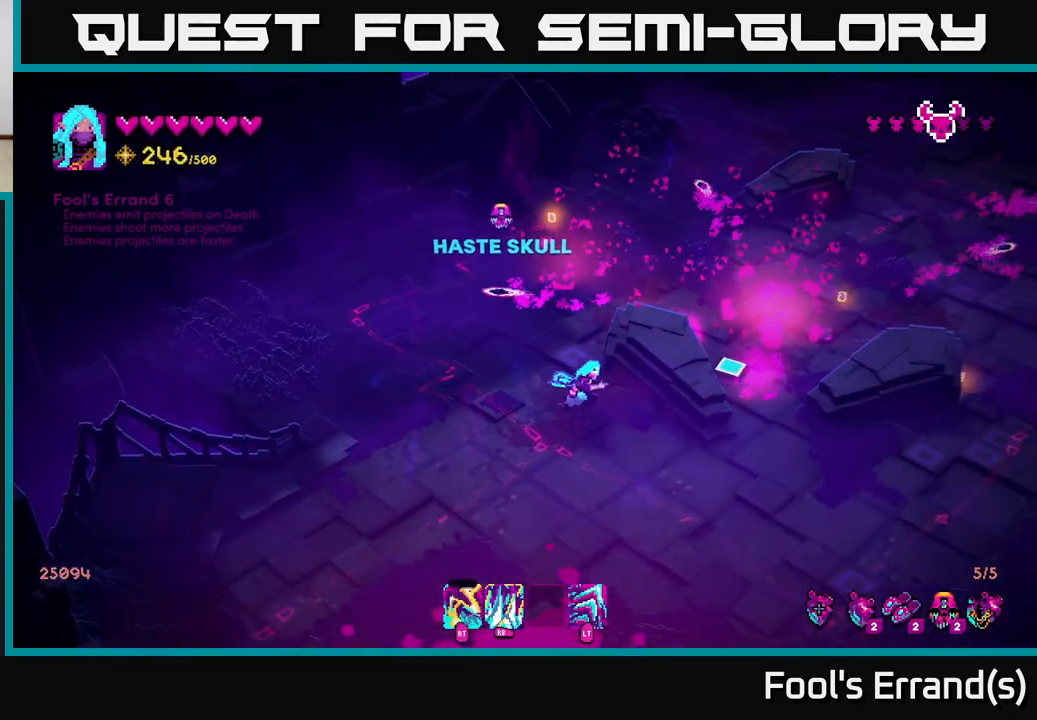
{"buttons": [], "left_stick": "up-right", "right_stick": "up-right", "events": [[133, "left_stick", "right"], [300, "L2", "down"], [317, "right_stick", "up-right"], [333, "left_stick", "up-right"], [433, "L2", "up"]]}
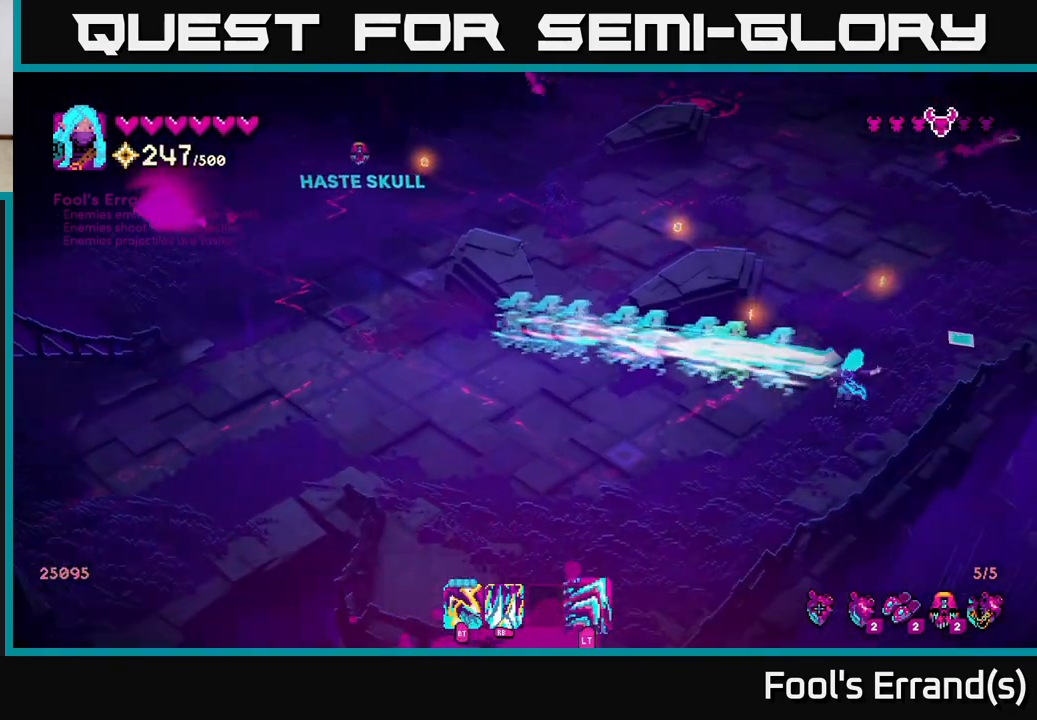
{"buttons": [], "left_stick": "up-left", "right_stick": "up-left", "events": [[200, "left_stick", "up"], [367, "right_stick", "up"], [400, "left_stick", "up-left"], [467, "right_stick", "up-left"]]}
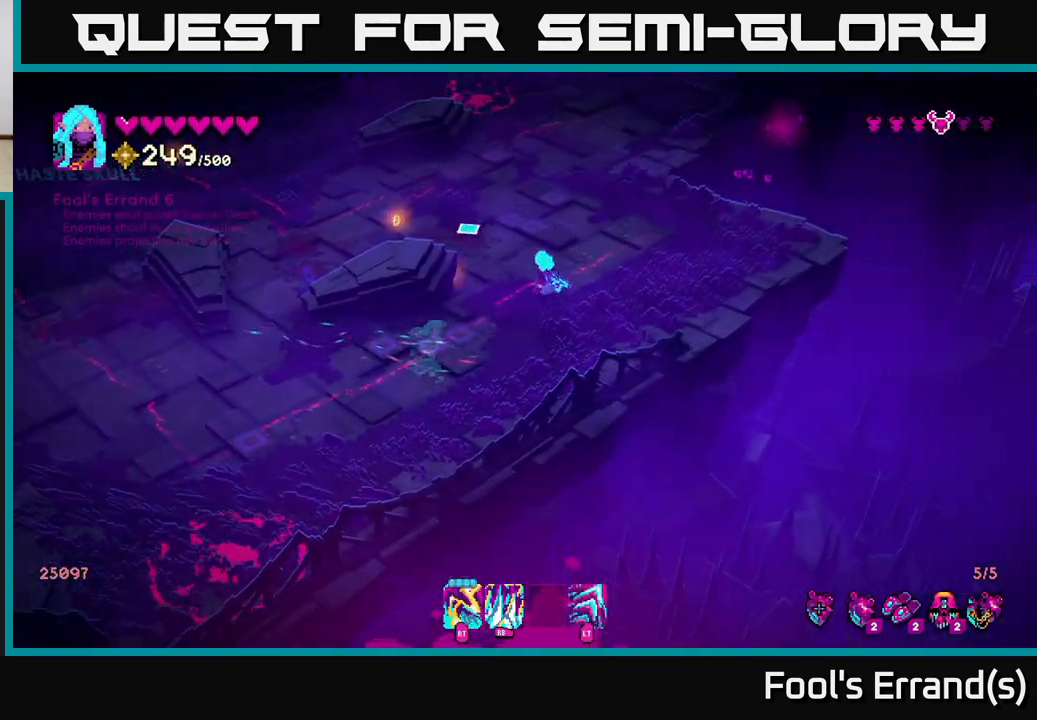
{"buttons": [], "left_stick": "left", "right_stick": "left", "events": [[367, "left_stick", "left"], [483, "right_stick", "left"]]}
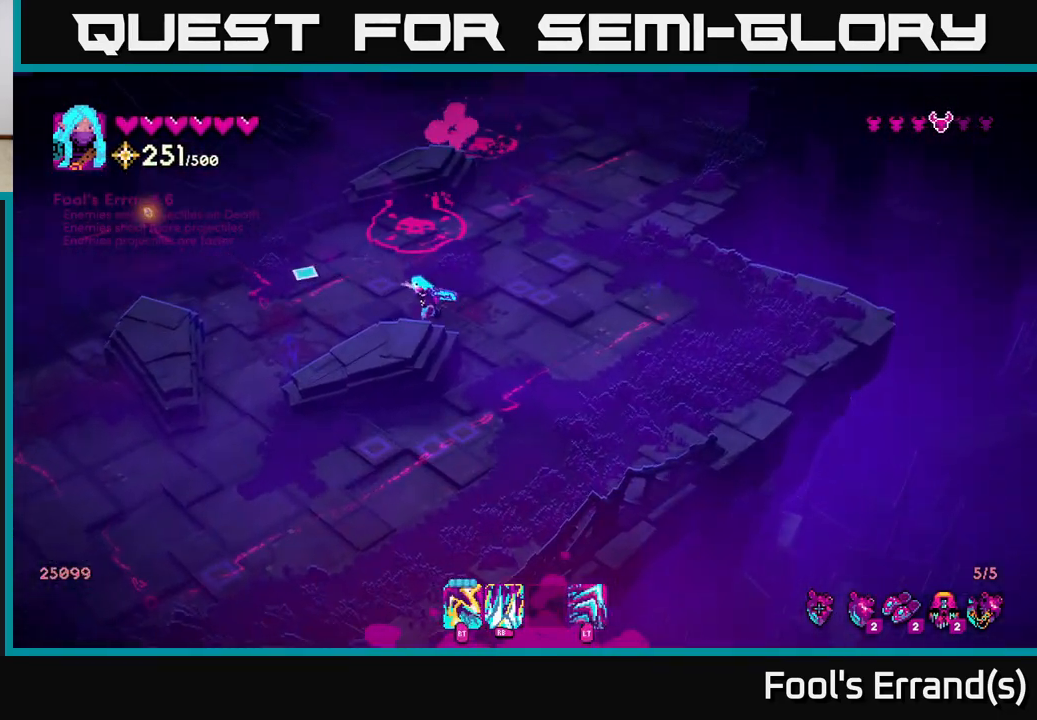
{"buttons": [], "left_stick": "left", "right_stick": "left", "events": [[183, "left_stick", "up-left"], [450, "left_stick", "left"]]}
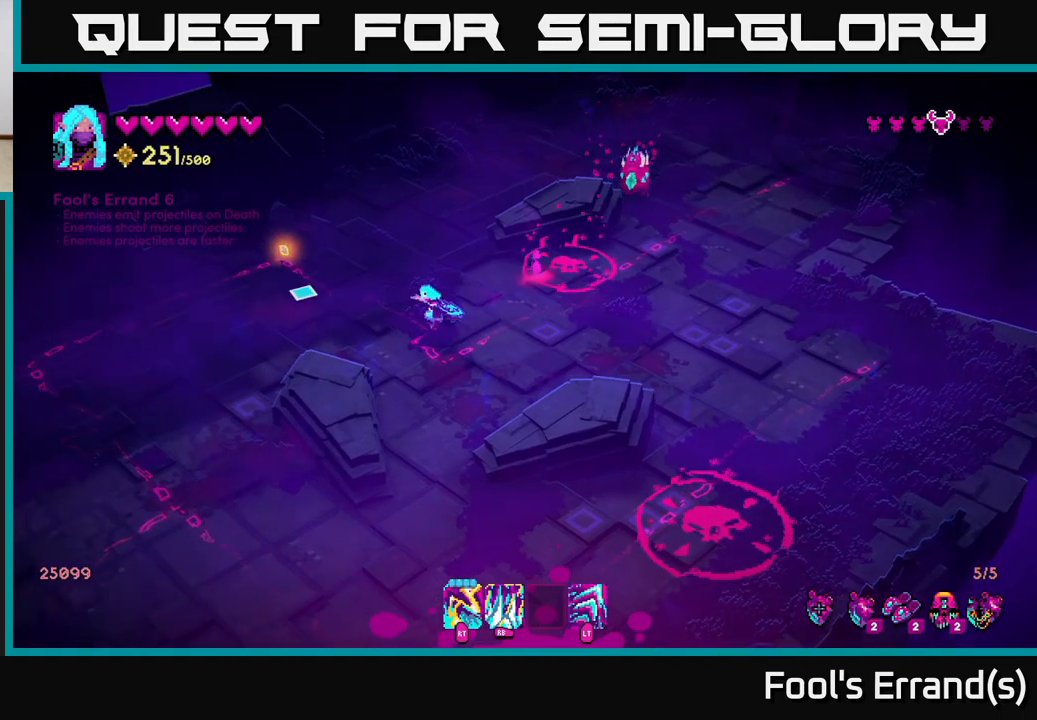
{"buttons": [], "left_stick": "left", "right_stick": "right", "events": [[117, "right_stick", "up-right"], [183, "left_stick", "up-right"], [300, "left_stick", "right"], [350, "R2", "down"], [367, "right_stick", "right"], [450, "R2", "up"], [450, "left_stick", "left"]]}
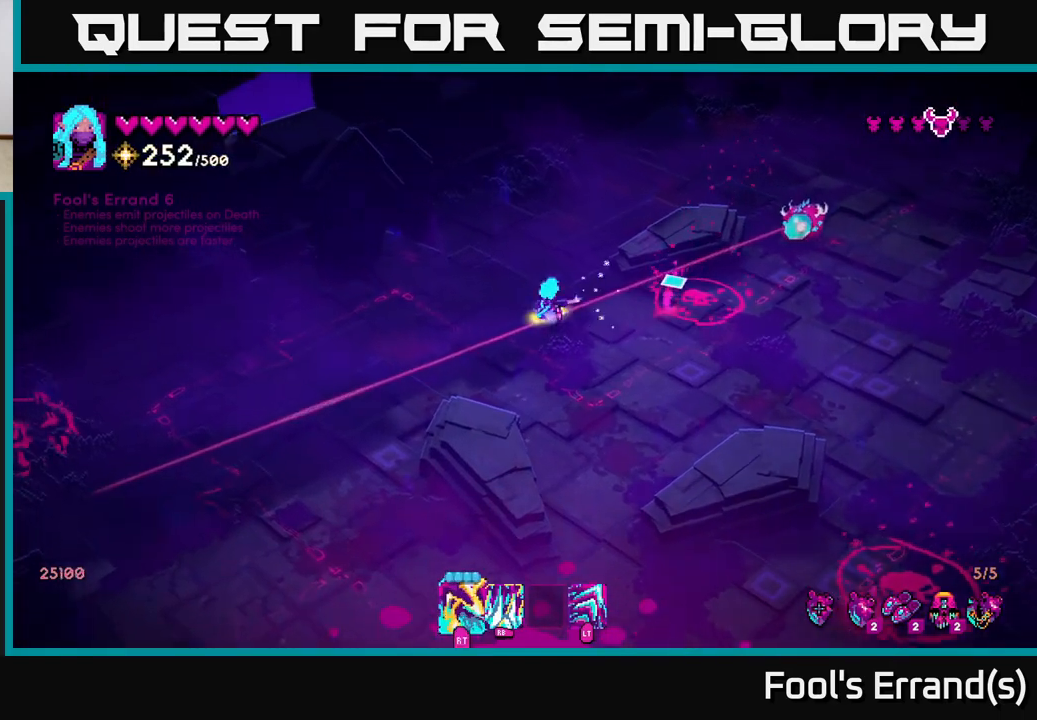
{"buttons": [], "left_stick": "up-right", "right_stick": "down-right", "events": [[117, "left_stick", "up-right"], [267, "R2", "down"], [400, "R2", "up"], [500, "right_stick", "down-right"]]}
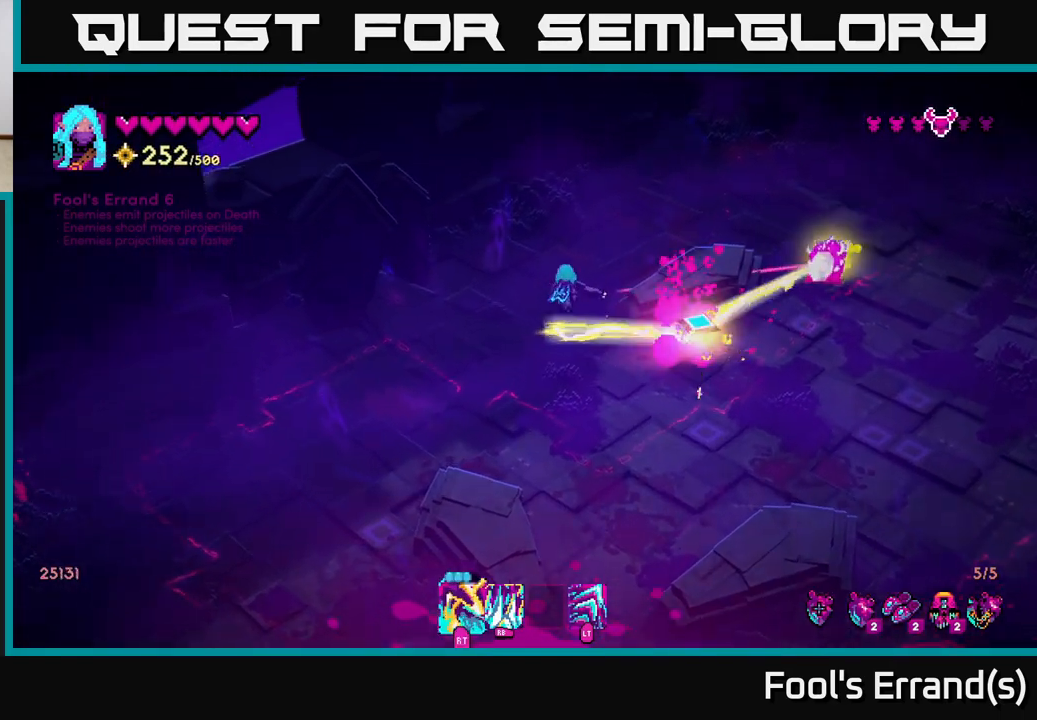
{"buttons": ["R2"], "left_stick": "down-right", "right_stick": "right", "events": [[83, "R2", "down"], [100, "left_stick", "up"], [233, "R2", "up"], [383, "left_stick", "down-right"], [433, "R2", "down"], [500, "right_stick", "right"]]}
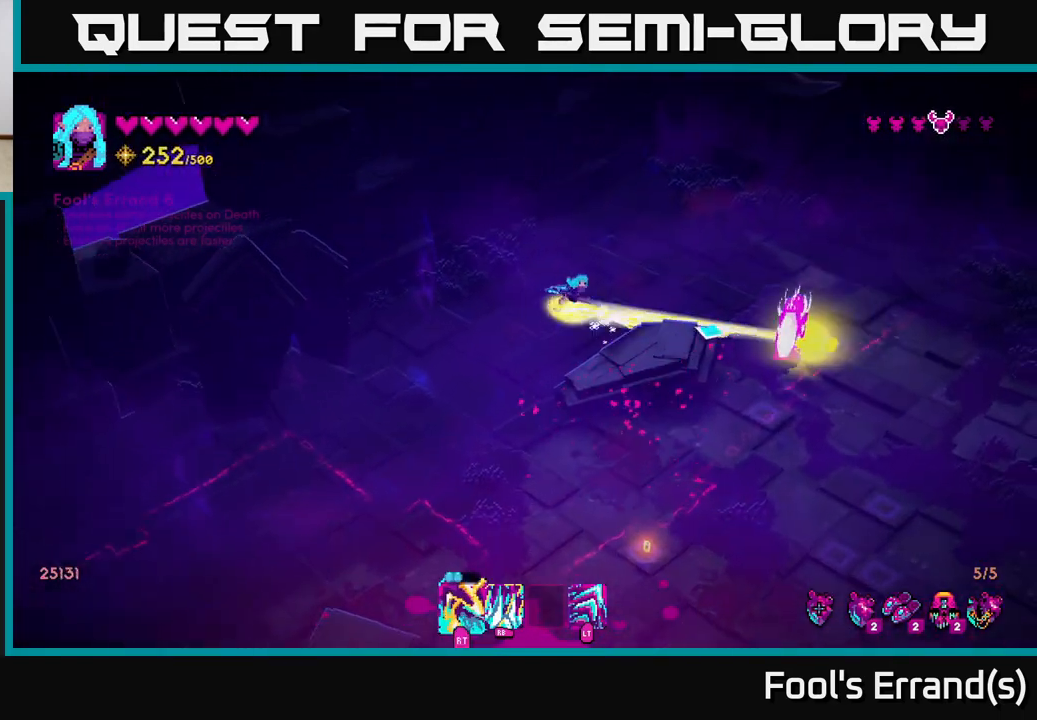
{"buttons": [], "left_stick": "down", "right_stick": "right", "events": [[67, "R2", "up"], [117, "left_stick", "down-left"], [183, "right_stick", "down-right"], [217, "left_stick", "up-left"], [250, "R2", "down"], [300, "left_stick", "down"], [317, "right_stick", "right"], [383, "R2", "up"]]}
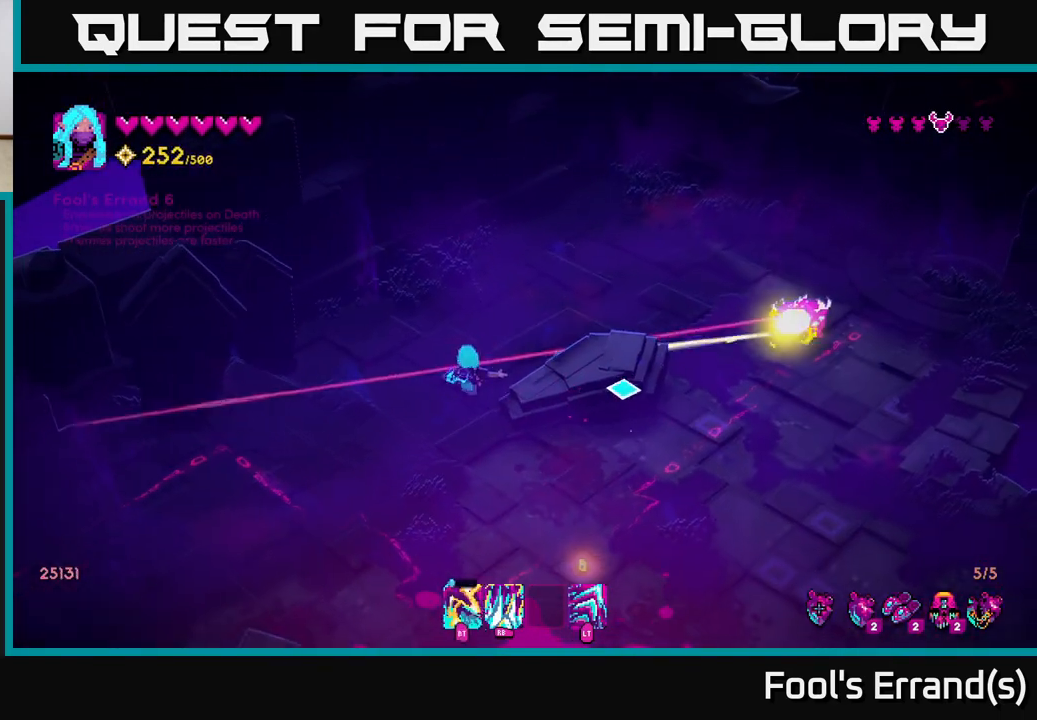
{"buttons": [], "left_stick": "right", "right_stick": "up-right", "events": [[50, "R2", "down"], [100, "left_stick", "down-right"], [183, "R2", "up"], [317, "left_stick", "right"], [450, "right_stick", "up-right"]]}
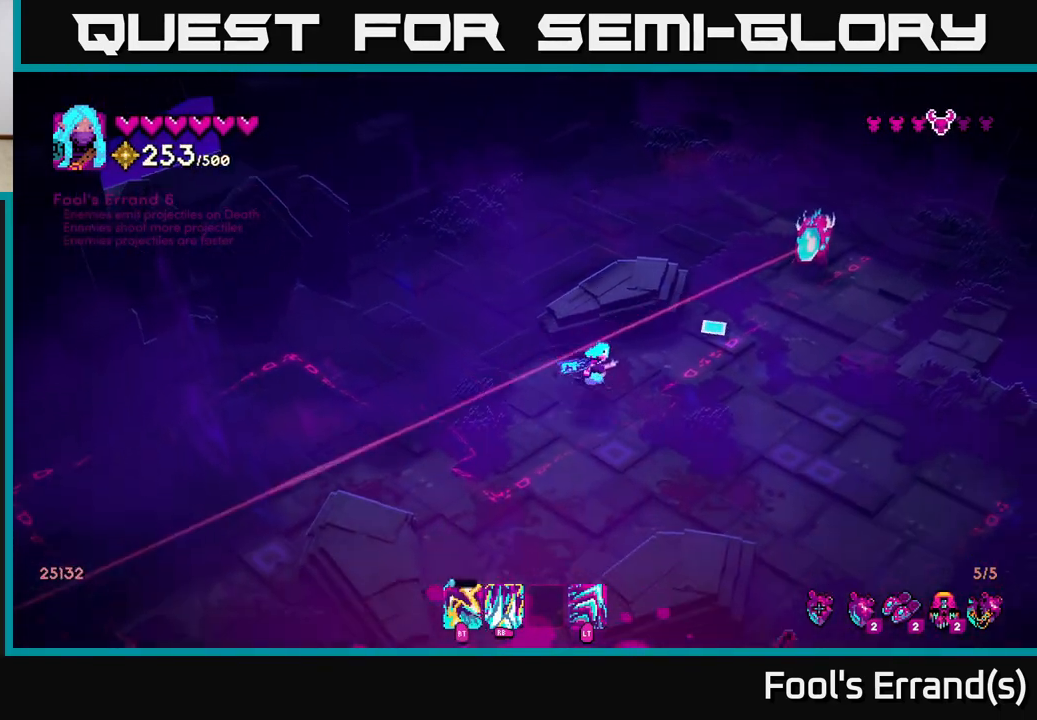
{"buttons": [], "left_stick": "right", "right_stick": "up-right", "events": [[33, "left_stick", "up-right"], [167, "R2", "down"], [200, "left_stick", "right"], [300, "R2", "up"]]}
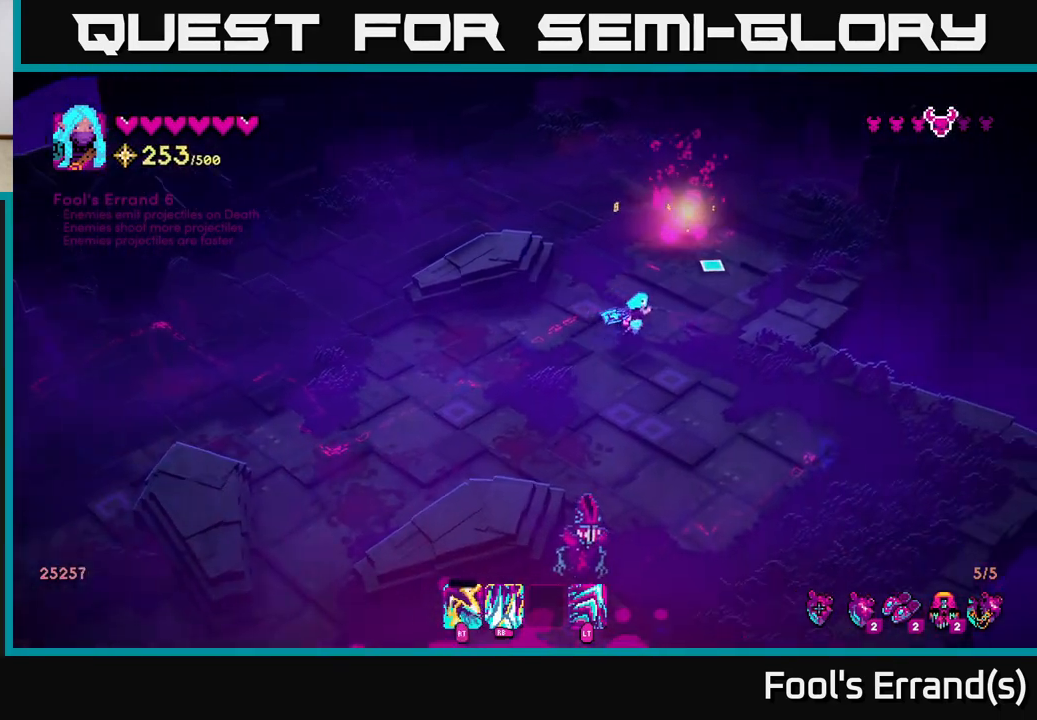
{"buttons": ["R1"], "left_stick": "up", "right_stick": "down", "events": [[50, "left_stick", "up-right"], [150, "left_stick", "up"], [200, "right_stick", "down-left"], [267, "right_stick", "down"], [433, "R1", "down"]]}
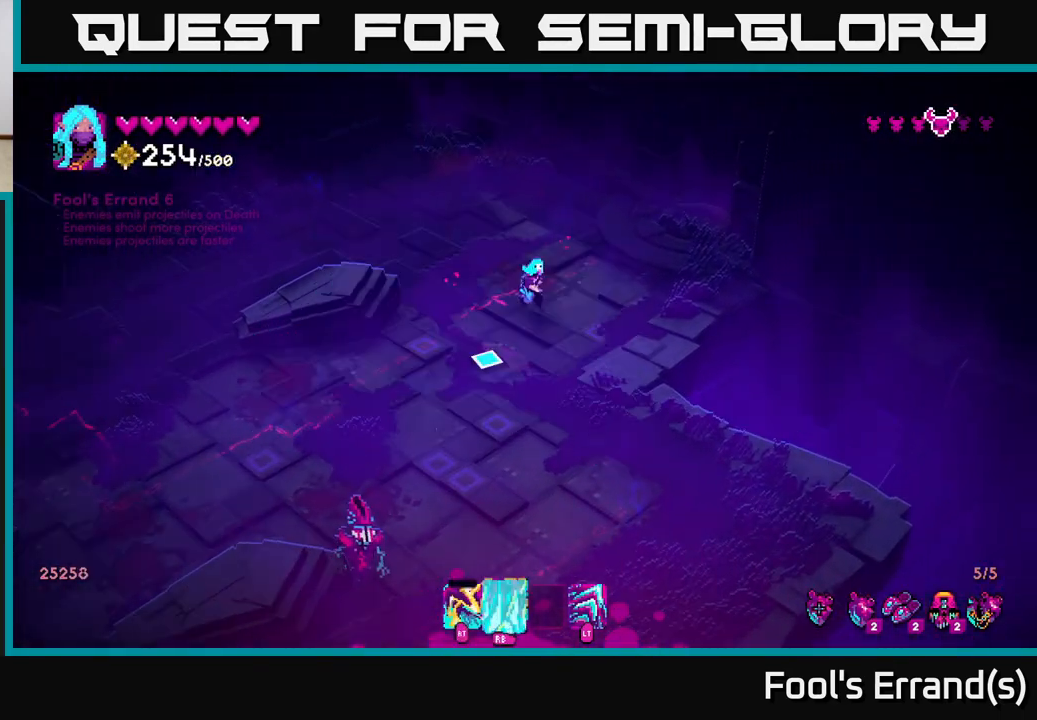
{"buttons": [], "left_stick": "up-left", "right_stick": "down", "events": [[17, "R1", "up"], [100, "left_stick", "down-left"], [450, "left_stick", "up-left"]]}
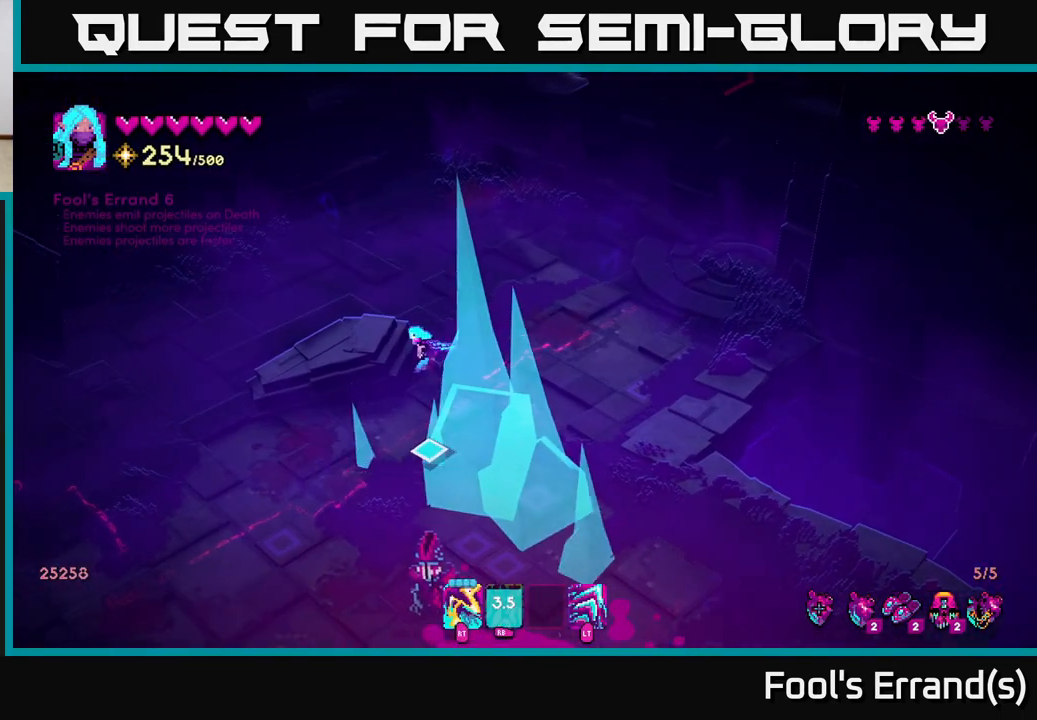
{"buttons": [], "left_stick": "center", "right_stick": "down", "events": [[33, "left_stick", "center"], [167, "left_stick", "right"], [300, "left_stick", "down-right"], [367, "R2", "down"], [450, "left_stick", "center"], [483, "R2", "up"]]}
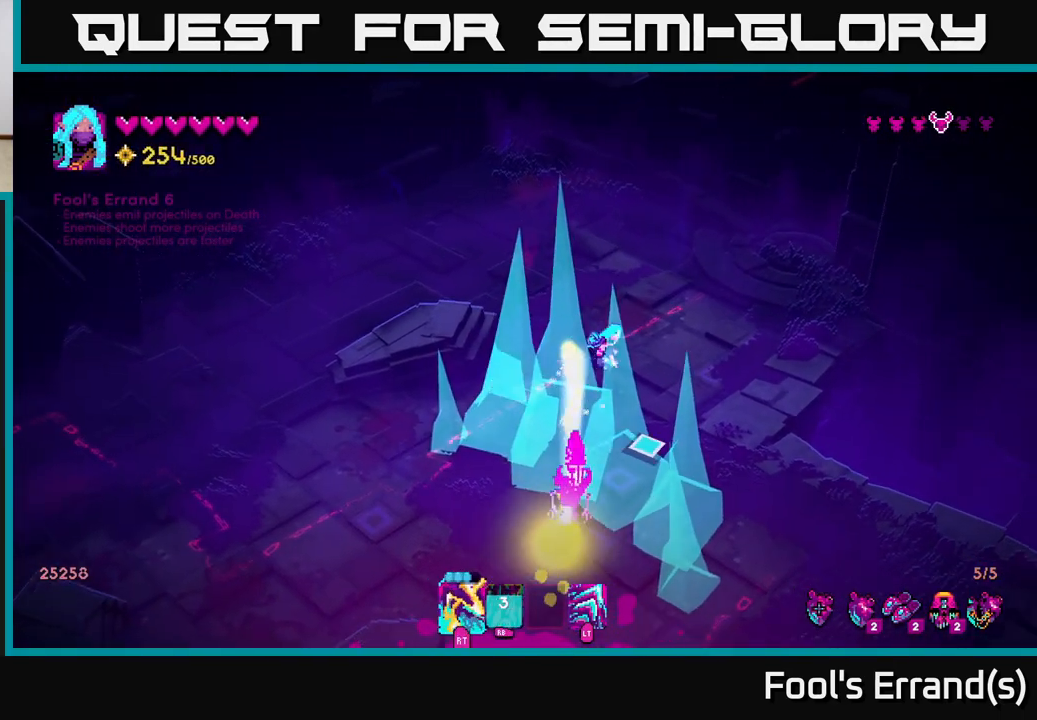
{"buttons": ["R2"], "left_stick": "center", "right_stick": "down", "events": [[150, "R2", "down"], [283, "R2", "up"], [417, "R2", "down"]]}
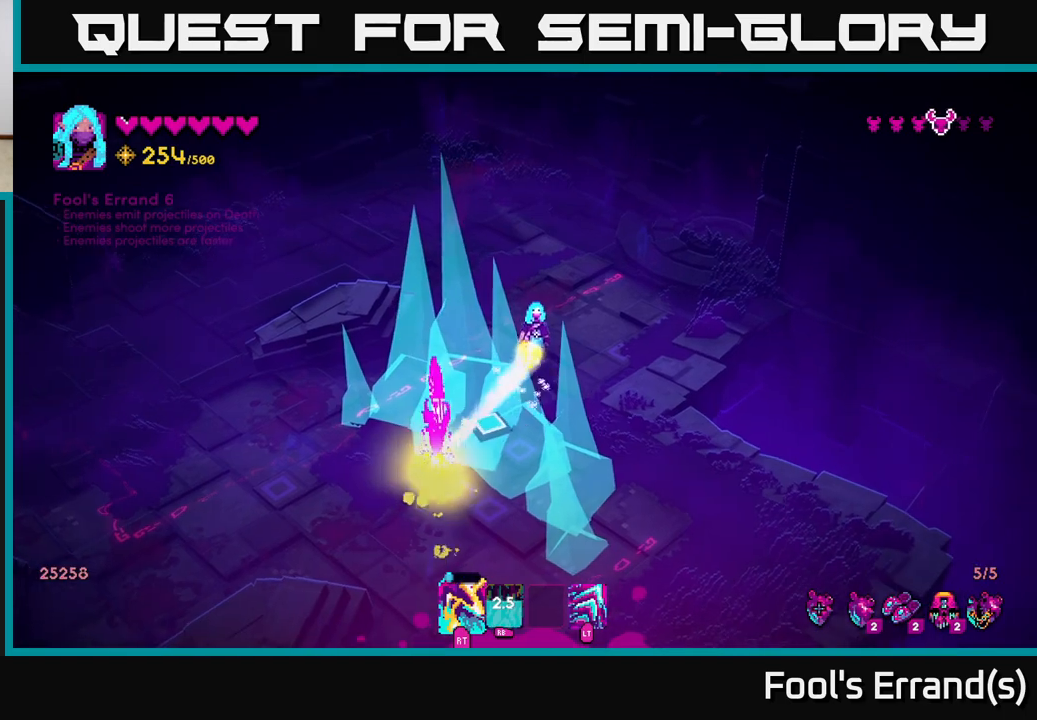
{"buttons": [], "left_stick": "down", "right_stick": "down", "events": [[50, "R2", "up"], [250, "R2", "down"], [250, "left_stick", "down"], [333, "R2", "up"]]}
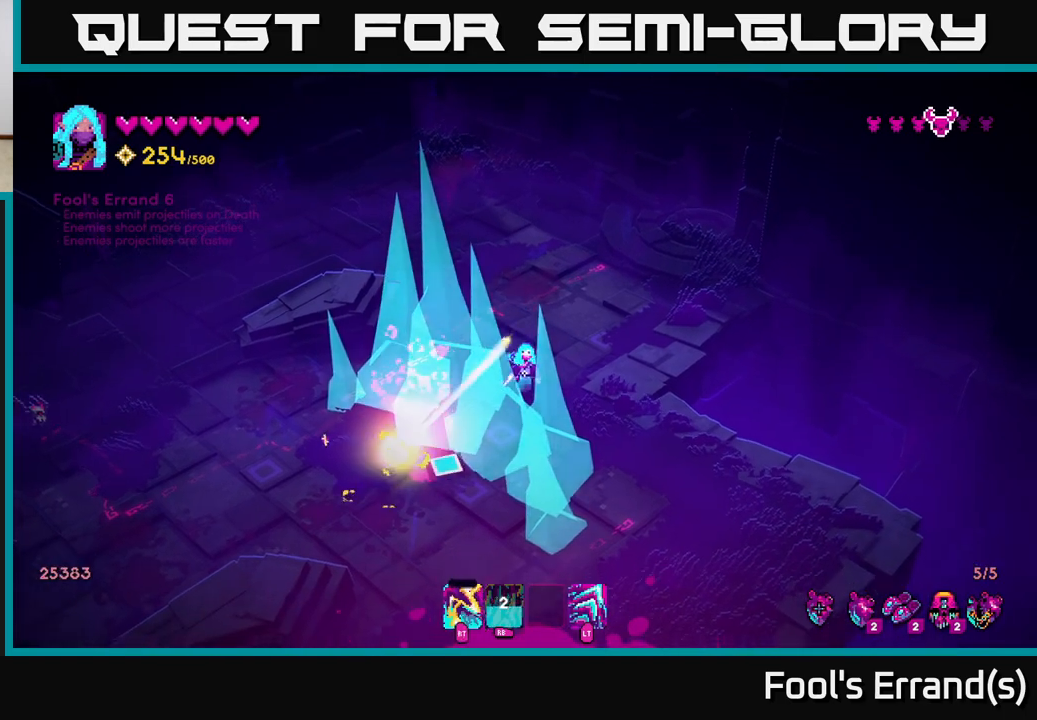
{"buttons": [], "left_stick": "down", "right_stick": "center", "events": [[283, "right_stick", "center"], [367, "left_stick", "down-right"], [500, "left_stick", "down"]]}